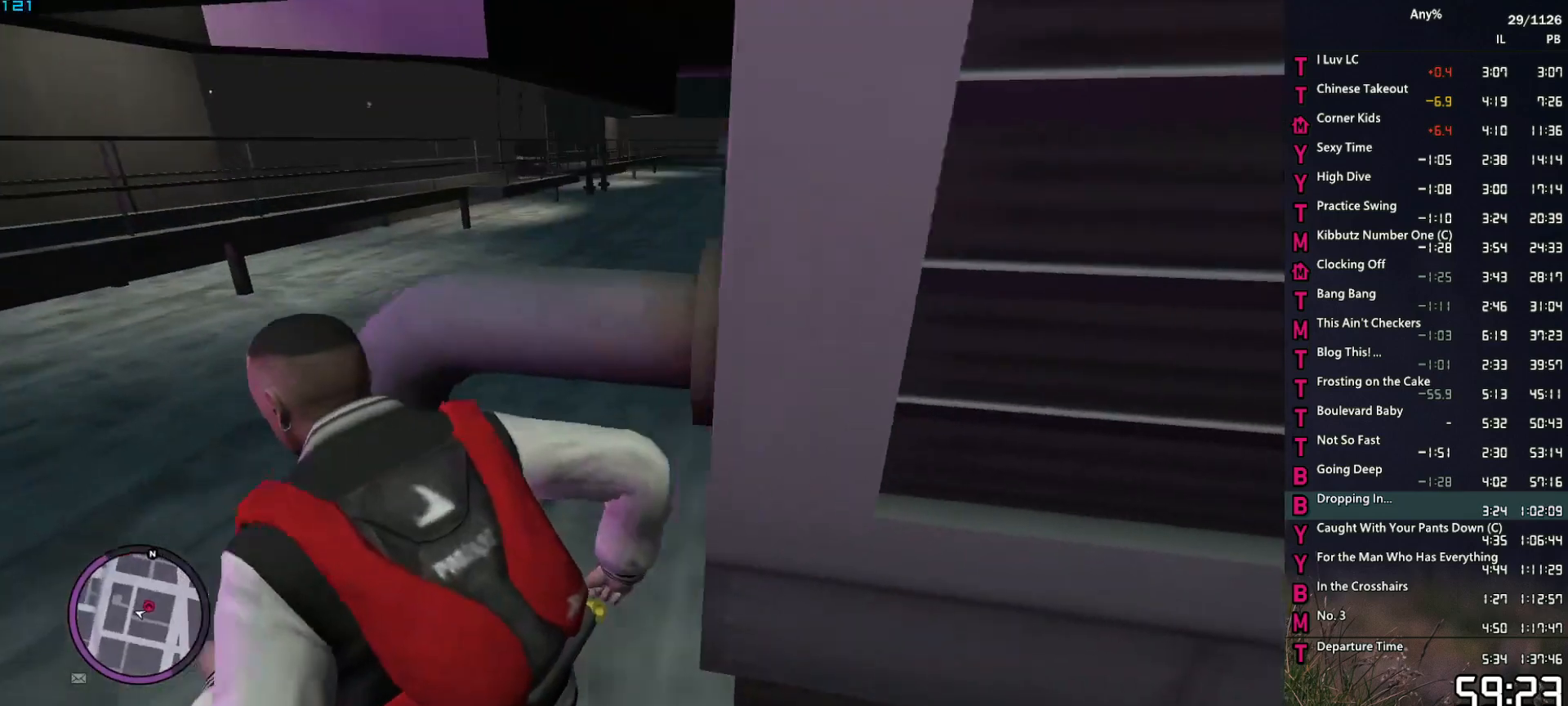
Gameplay with keyboard and mouse; each line is a JSON object with the keys and mouse buttons held at the frame after it. "events" lists presses ("down") and releases ("up") of "1", "2", "3", "4", "5", "6", "a", "alt", "caps_lock", "ctrl", "d", "down", "e", "escape", "f", "f2", "q", "r", "return", "s", "shift", "space", "t", "tab", "up", "v", "w", "mouse_left", "mouse_middle", "mouse_right", "mouse_mb4", "mouse_mb5", "mouse_wheel_up" and "mouse_wheel_down" between this image and that frame as [ms after this image, input, new state], when the widget could be followed in between. "mouse_left", "mouse_middle", "mouse_right", "mouse_mb4", "mouse_mb5", "mouse_wheel_up", "mouse_wheel_down" = the "left", "middle", "right", "mb4", "mb5", "wheel_up", "wheel_down" buttons of the "mouse" list. No other keys are recorded. Not read: mouse_move other_keys.
{"keys": ["space", "w"], "mouse": [], "events": [[67, "space", "down"], [167, "space", "up"], [250, "space", "down"], [350, "space", "up"], [434, "space", "down"], [484, "a", "up"]]}
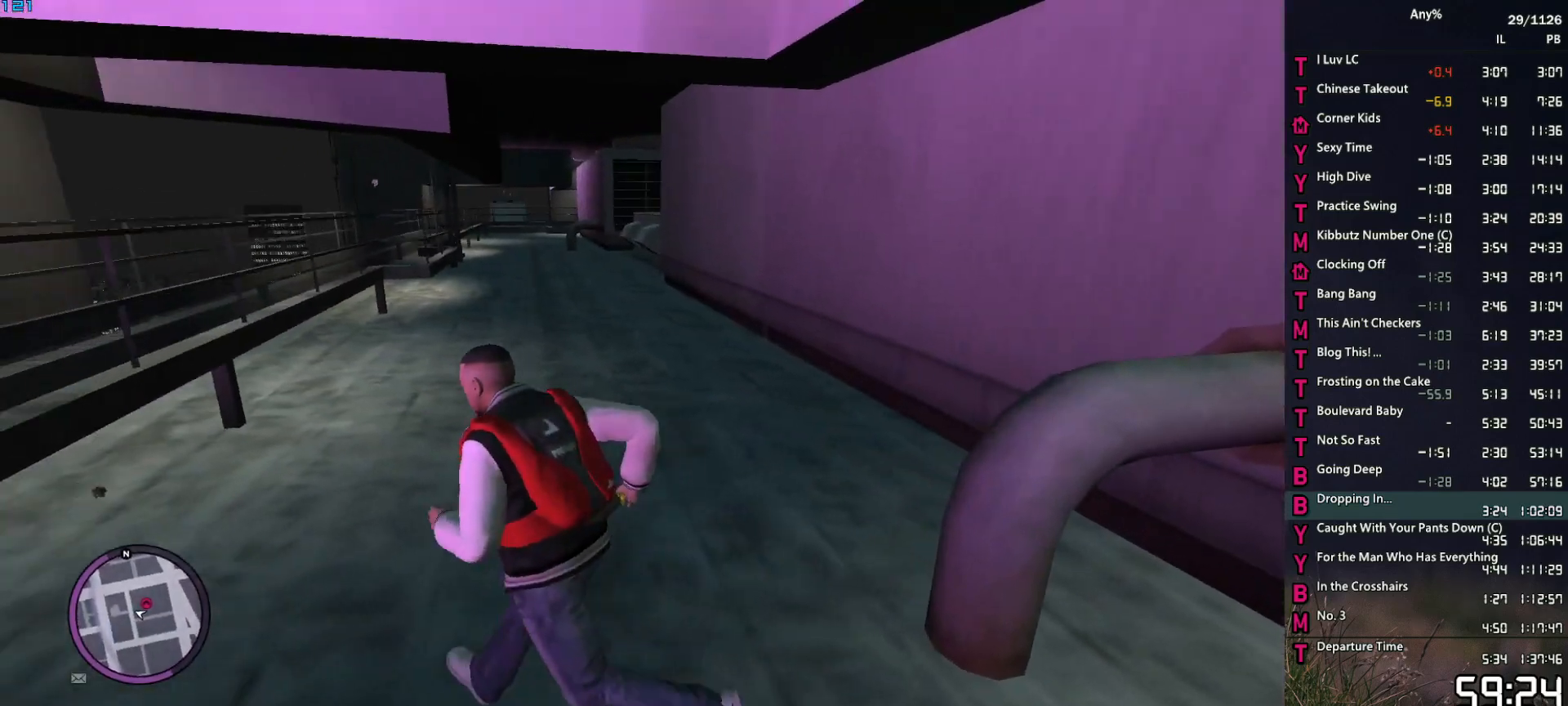
{"keys": ["space", "w"], "mouse": [], "events": [[34, "space", "up"], [134, "space", "down"], [184, "d", "down"], [217, "space", "up"], [317, "space", "down"], [417, "space", "up"], [500, "d", "up"], [500, "space", "down"]]}
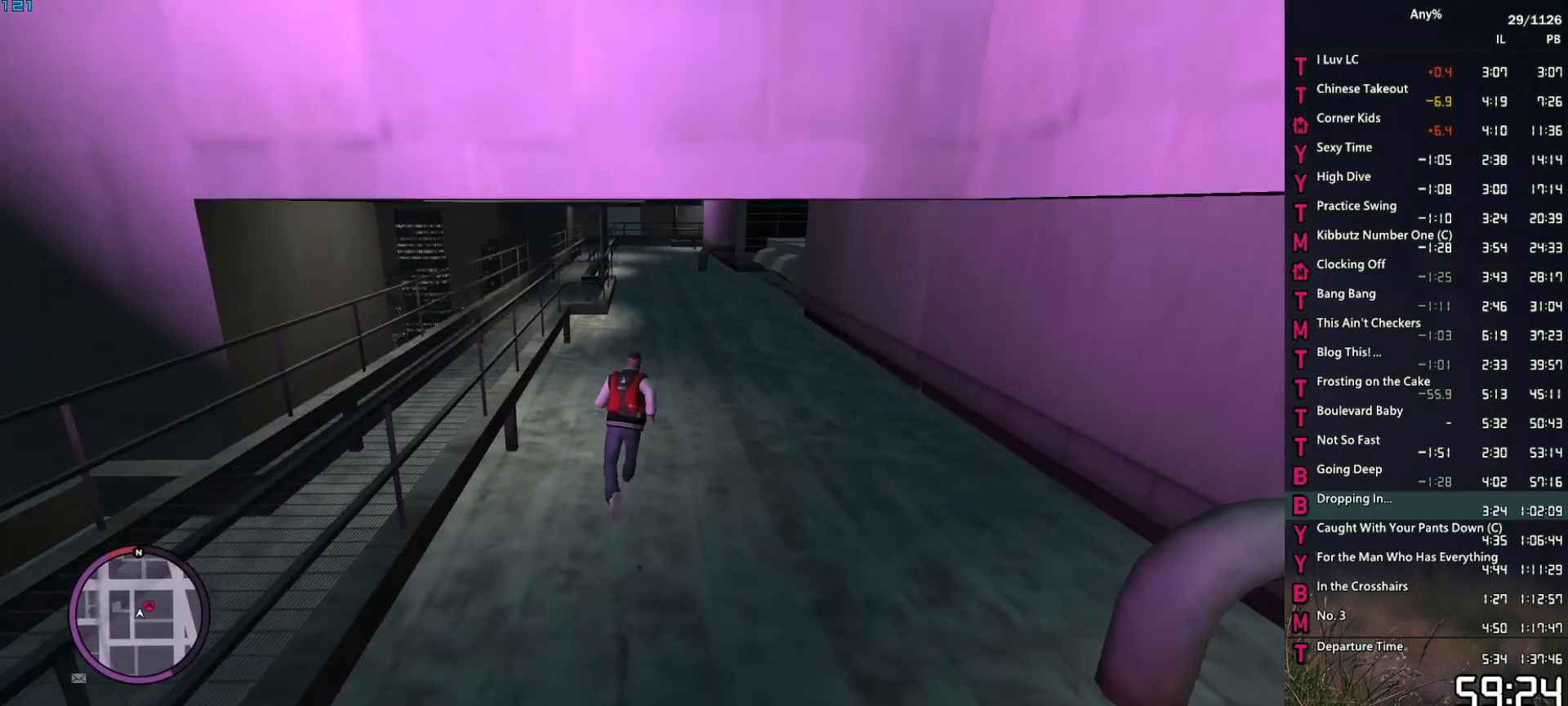
{"keys": ["w"], "mouse": [], "events": [[100, "space", "up"], [184, "space", "down"], [284, "space", "up"], [384, "space", "down"], [467, "space", "up"]]}
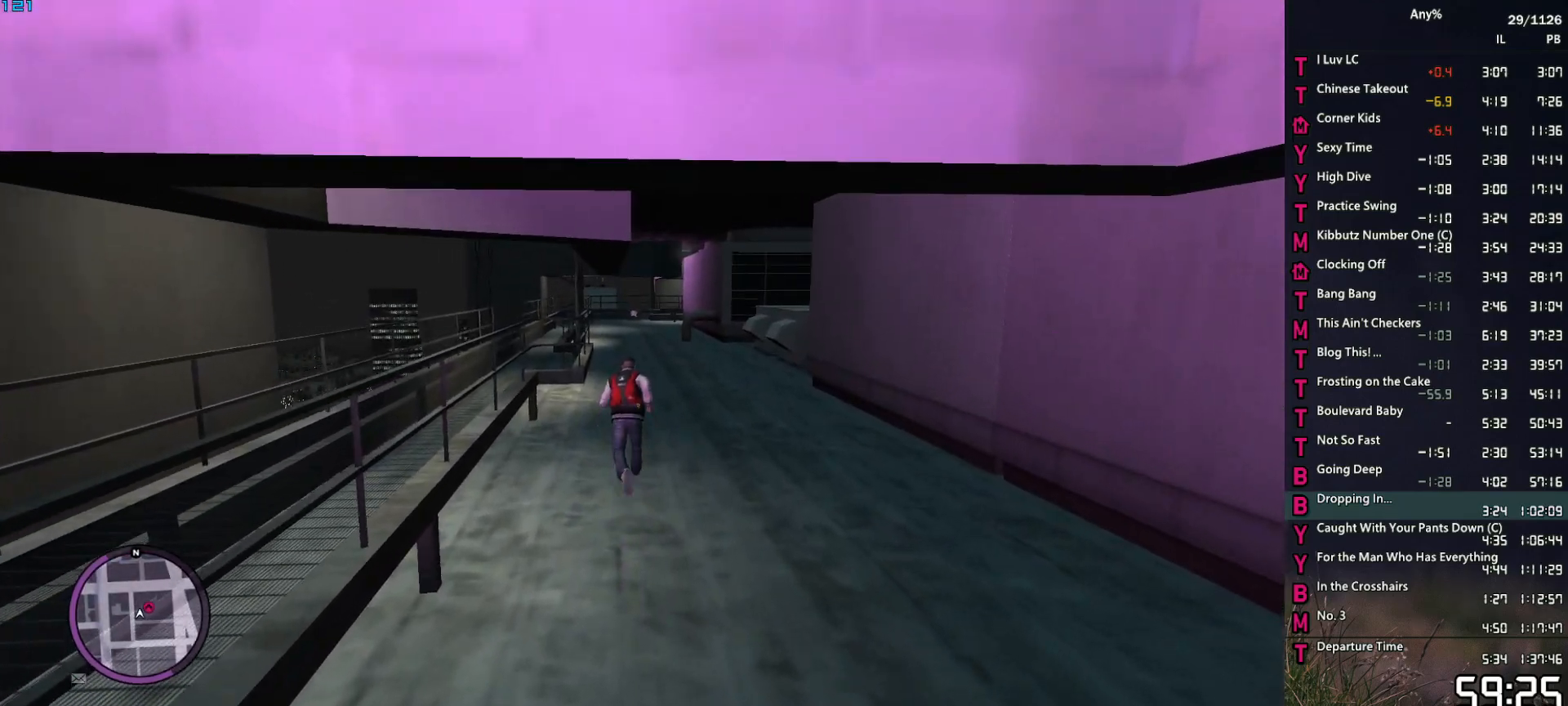
{"keys": ["a", "w"], "mouse": [], "events": [[67, "d", "down"], [67, "space", "down"], [117, "space", "up"], [150, "d", "up"], [250, "space", "down"], [300, "space", "up"], [434, "space", "down"], [484, "a", "down"], [484, "space", "up"]]}
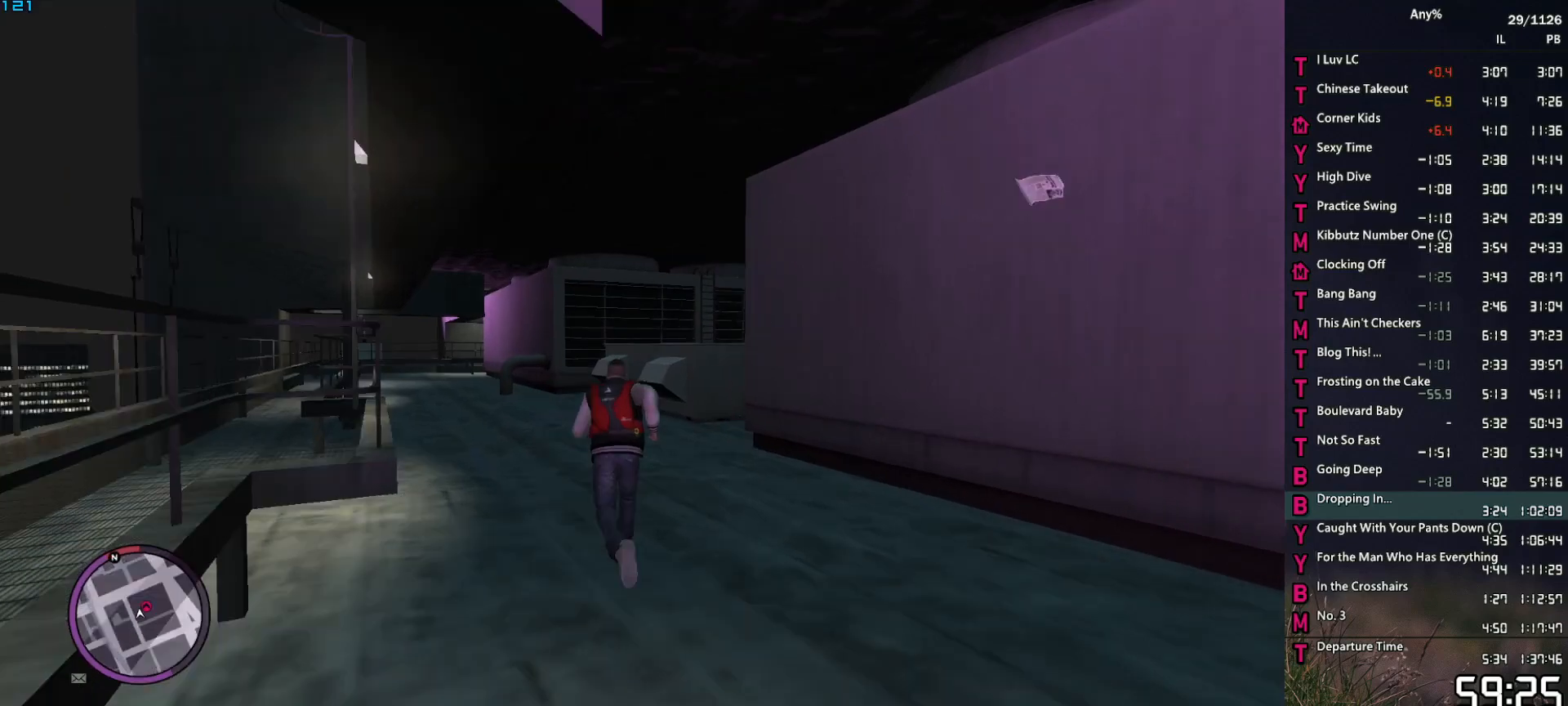
{"keys": ["a", "space", "w"], "mouse": [], "events": [[134, "space", "down"], [167, "space", "up"], [317, "space", "down"], [367, "space", "up"], [450, "space", "down"]]}
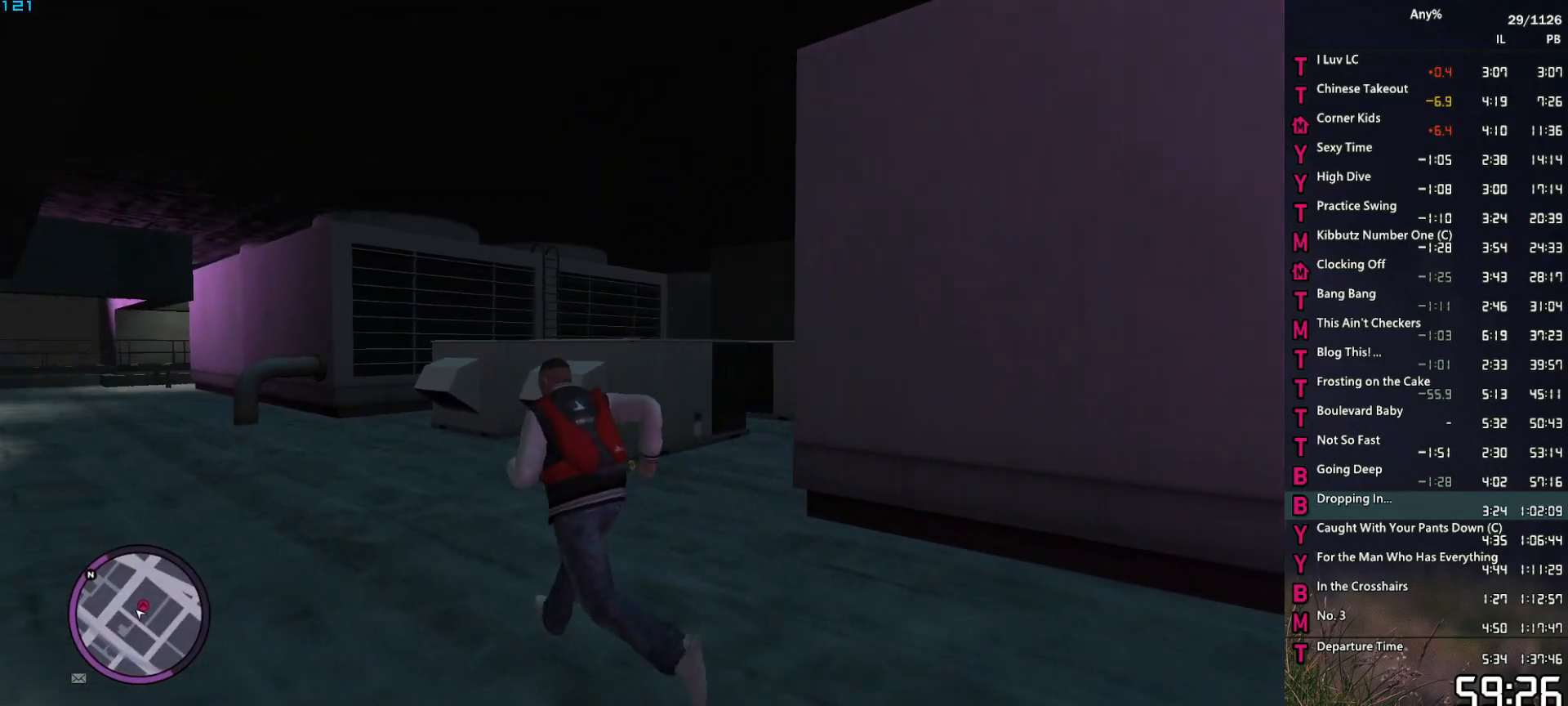
{"keys": ["a", "w"], "mouse": [], "events": [[50, "space", "up"], [150, "space", "down"], [234, "space", "up"], [334, "space", "down"], [434, "space", "up"]]}
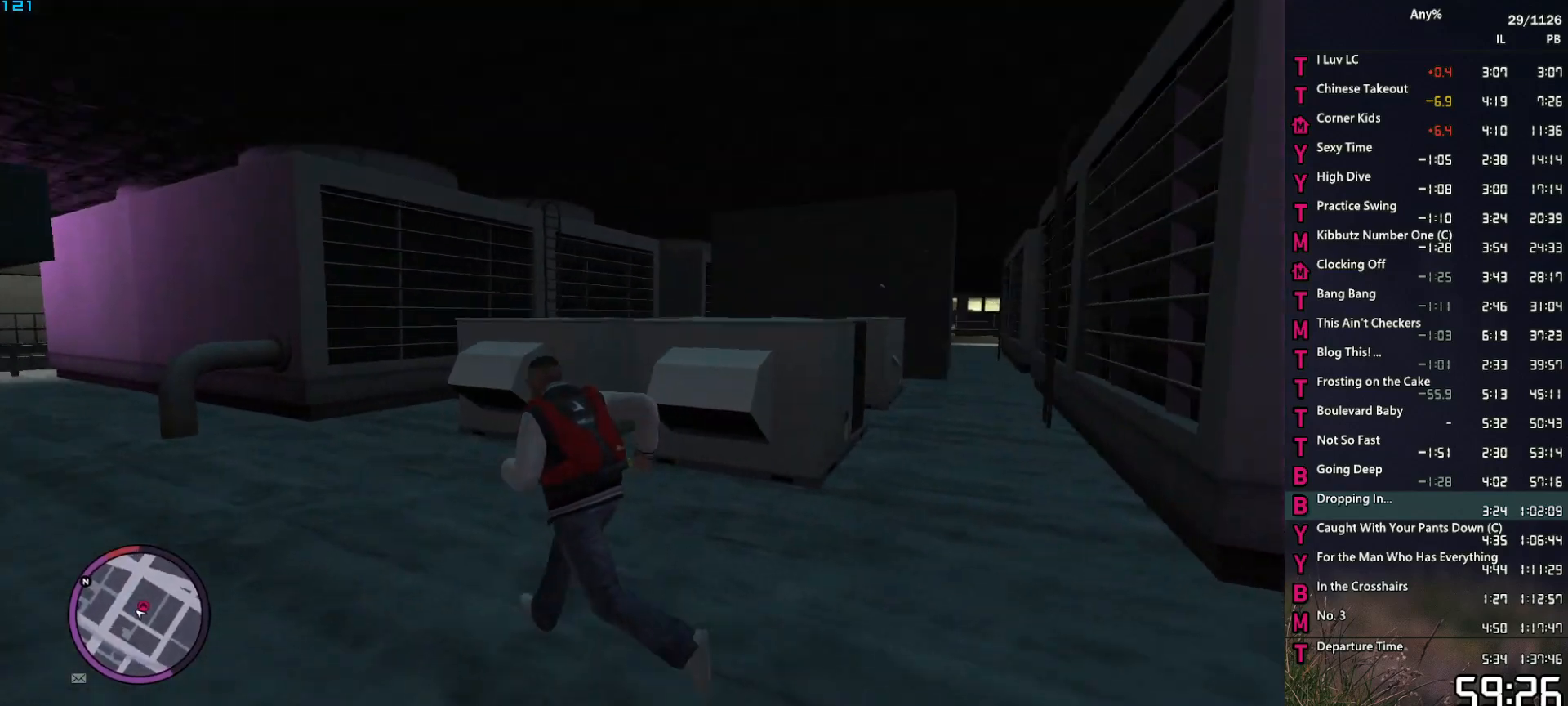
{"keys": ["a", "w"], "mouse": [], "events": [[17, "space", "down"], [117, "space", "up"], [200, "space", "down"], [300, "space", "up"], [400, "space", "down"], [484, "space", "up"]]}
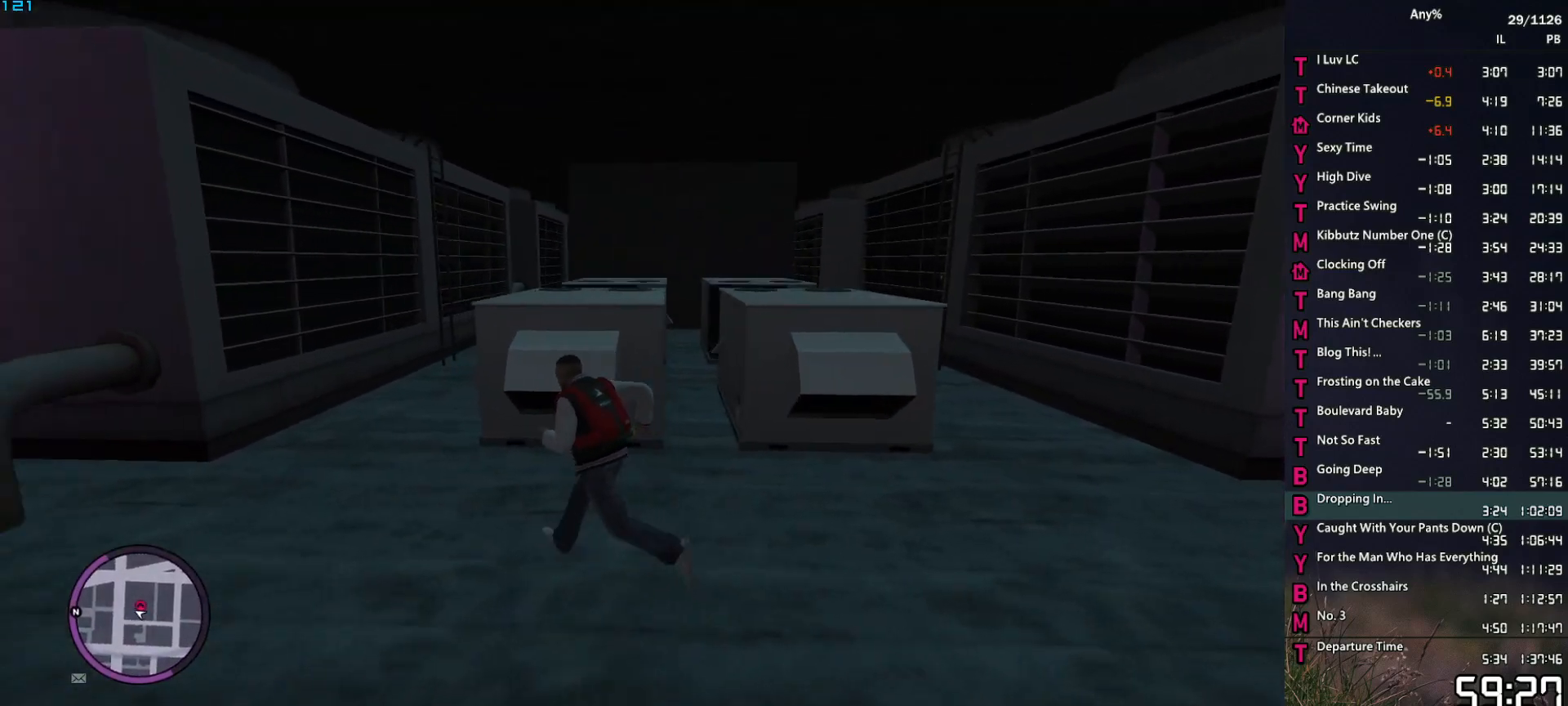
{"keys": ["a"], "mouse": [], "events": [[34, "w", "up"], [84, "space", "down"], [134, "space", "up"], [267, "space", "down"], [317, "space", "up"], [417, "space", "down"], [500, "space", "up"]]}
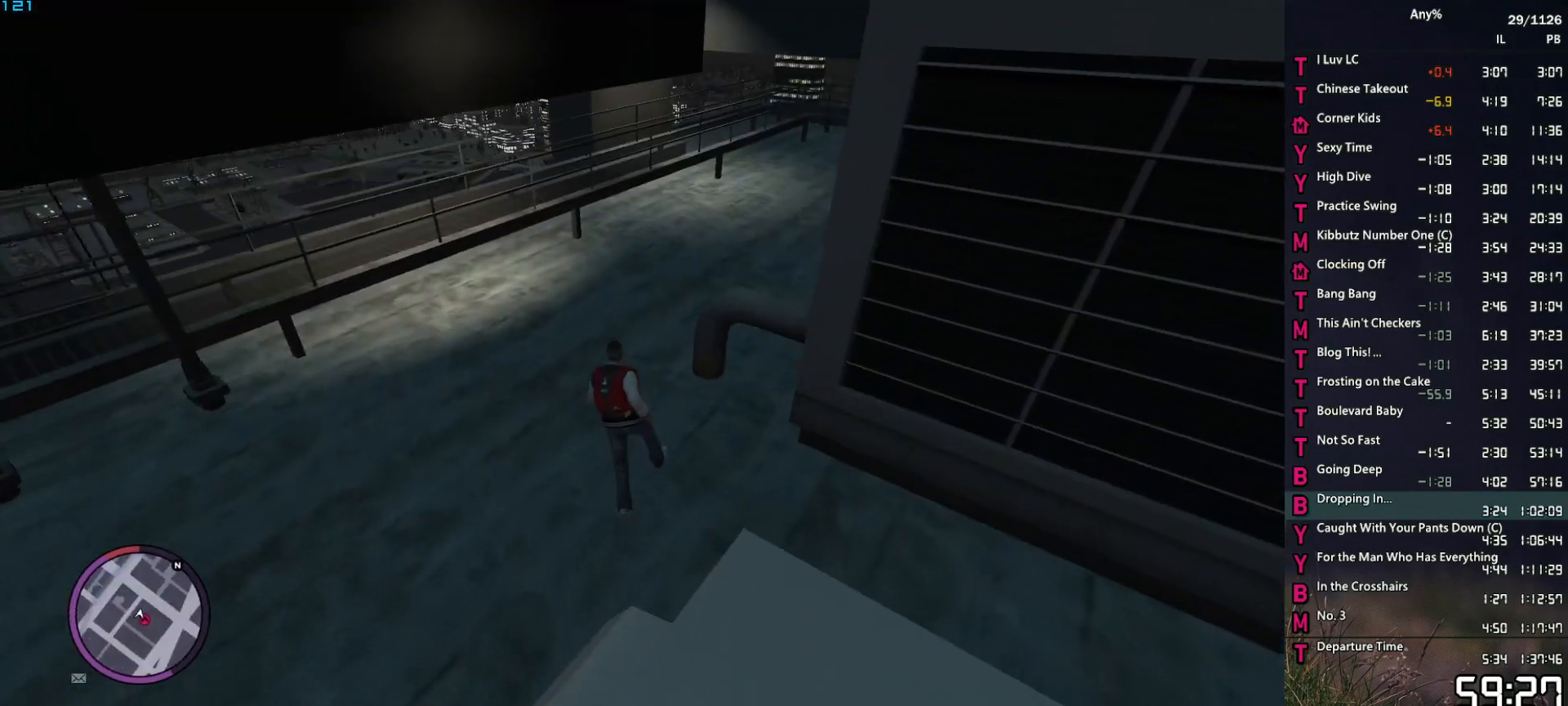
{"keys": ["d", "space", "w"], "mouse": [], "events": [[50, "w", "down"], [100, "space", "down"], [150, "a", "up"], [184, "space", "up"], [234, "d", "down"], [284, "space", "down"], [384, "space", "up"], [467, "space", "down"]]}
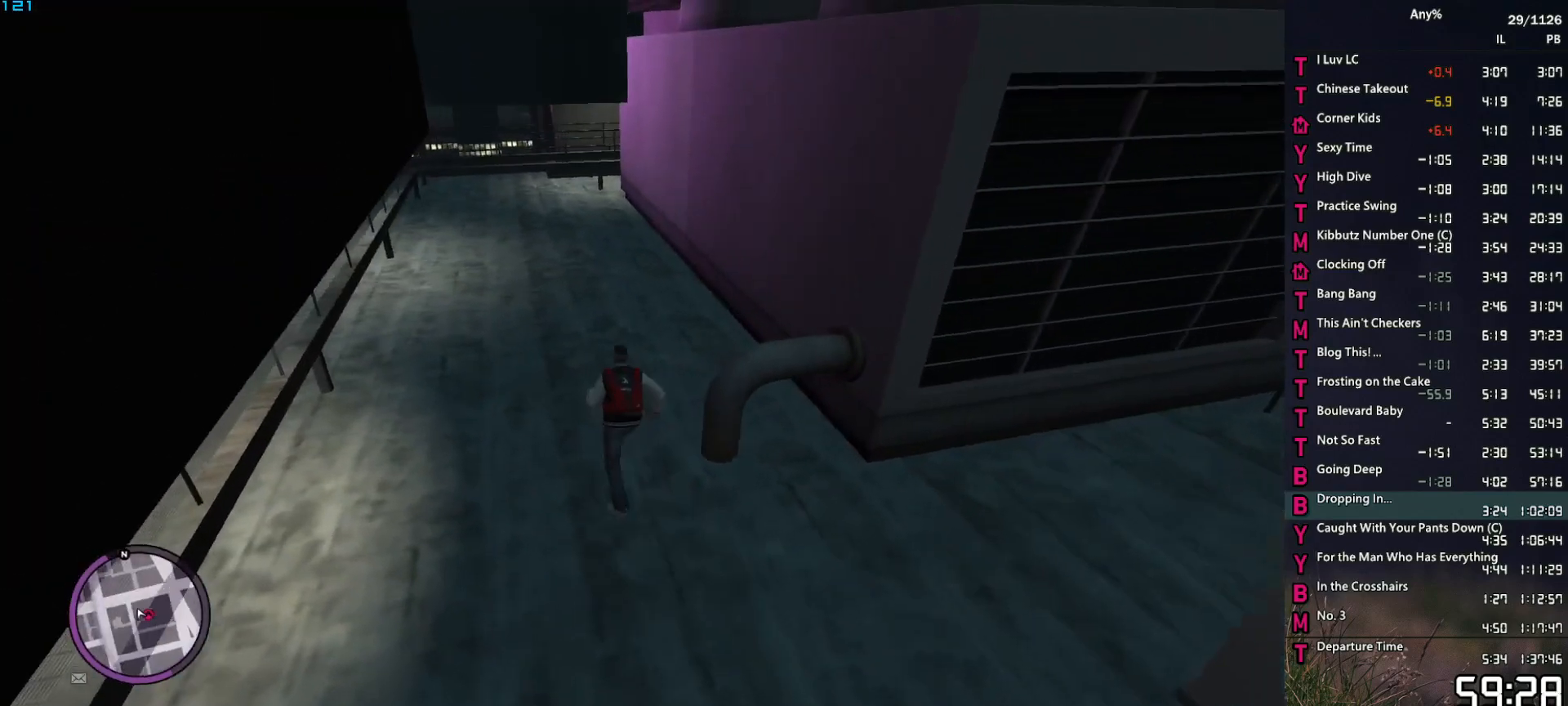
{"keys": ["w"], "mouse": [], "events": [[67, "space", "up"], [117, "d", "up"], [167, "space", "down"], [250, "space", "up"], [350, "space", "down"], [434, "space", "up"]]}
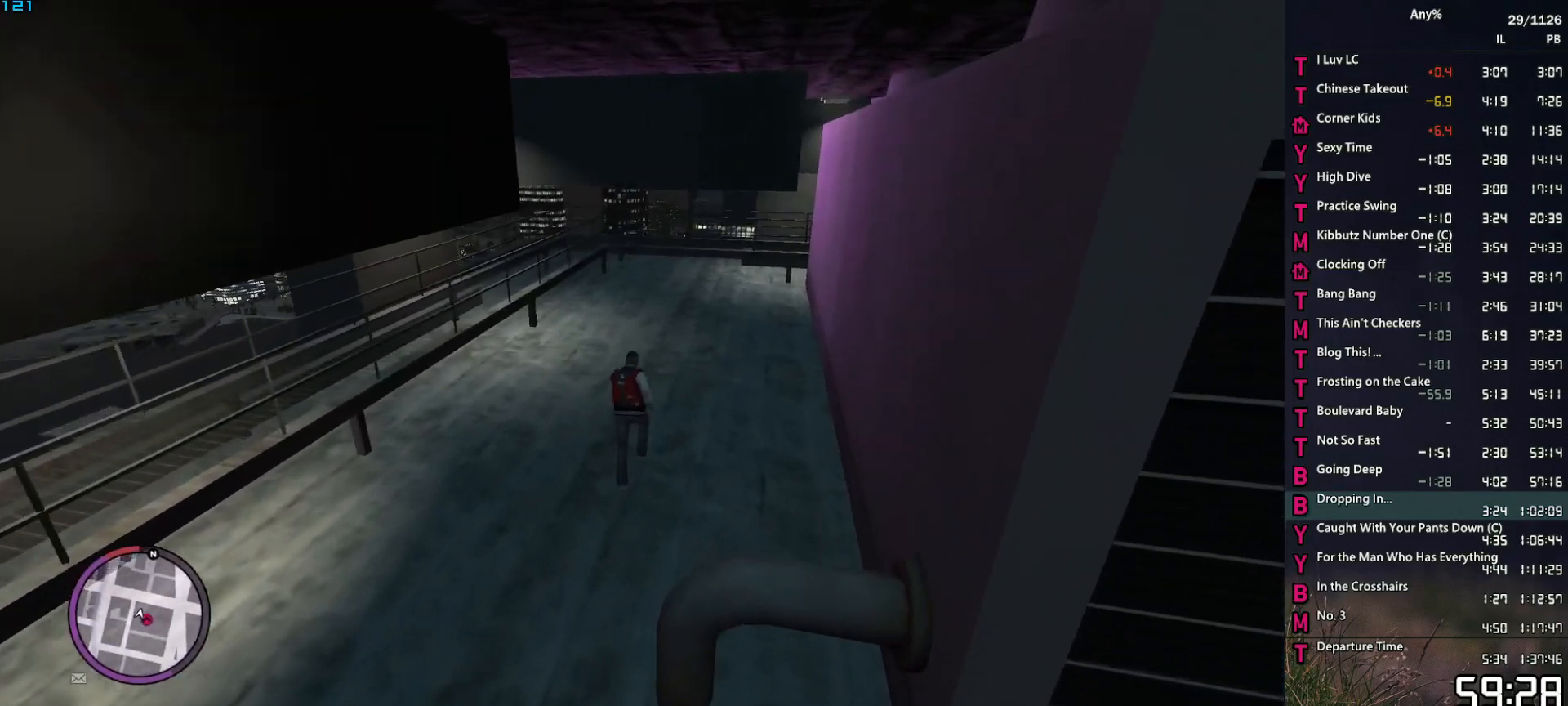
{"keys": ["w"], "mouse": [], "events": [[34, "space", "down"], [134, "space", "up"], [217, "space", "down"], [267, "a", "down"], [317, "space", "up"], [367, "a", "up"], [417, "space", "down"], [500, "space", "up"]]}
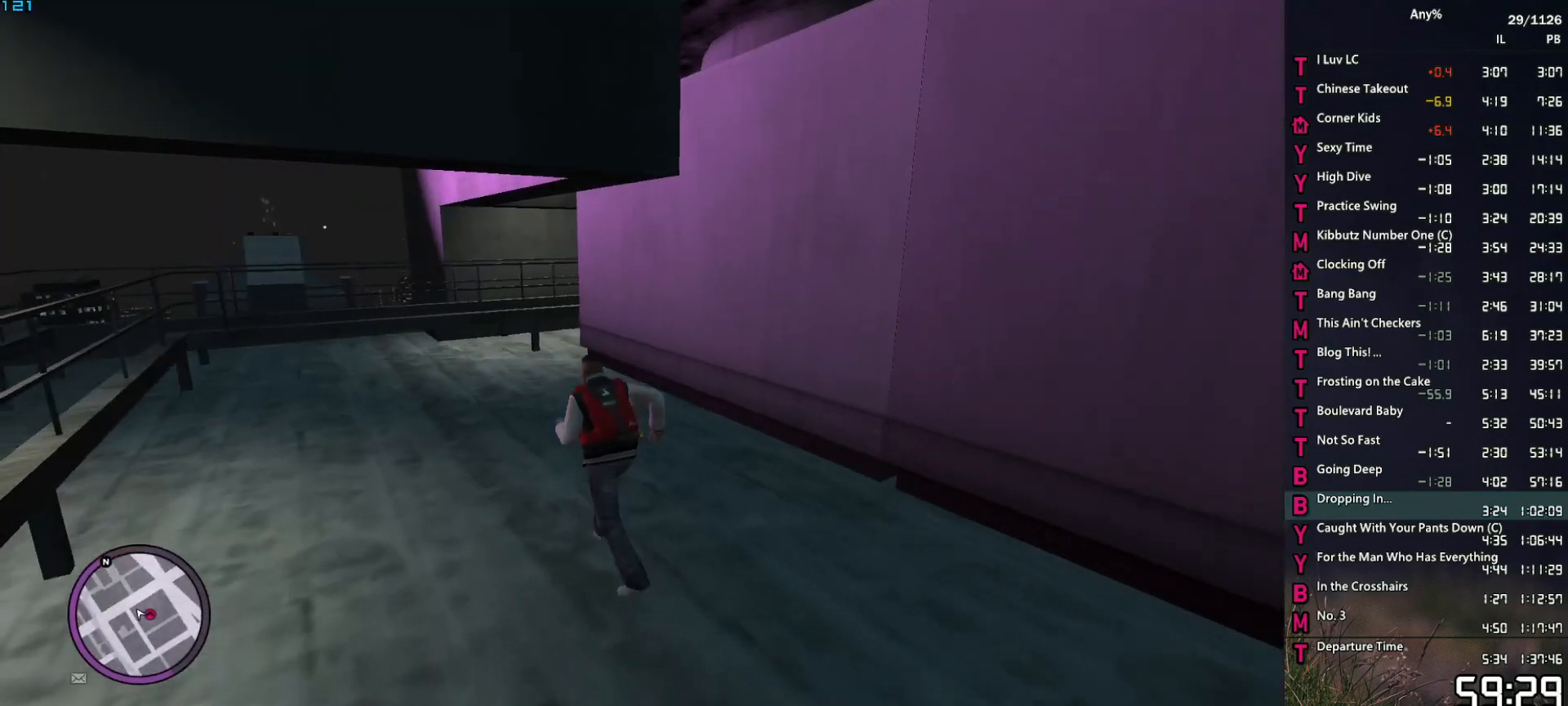
{"keys": ["a", "space", "w"], "mouse": [], "events": [[100, "space", "down"], [150, "space", "up"], [284, "a", "down"], [284, "space", "down"], [334, "space", "up"], [467, "space", "down"]]}
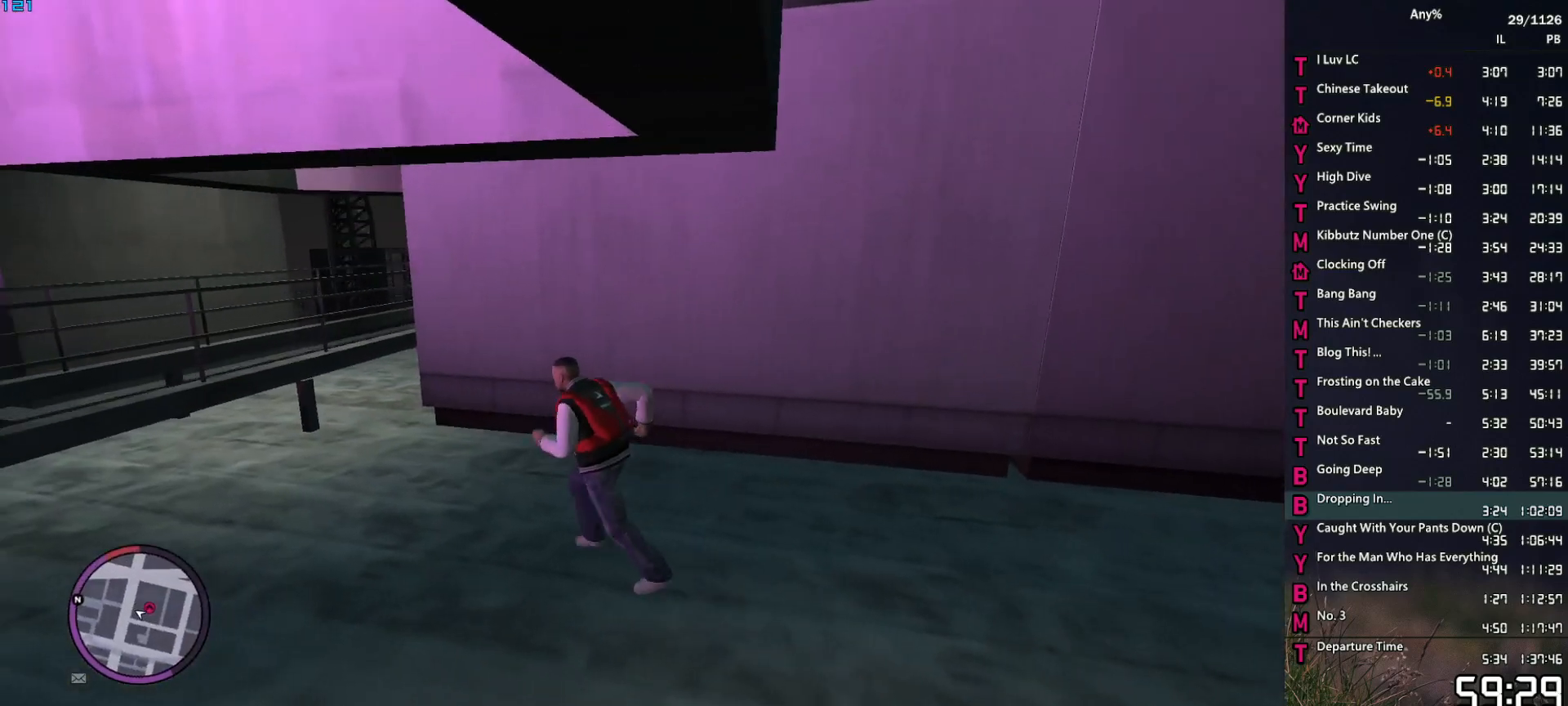
{"keys": ["a", "shift", "w"], "mouse": [], "events": [[17, "space", "up"], [150, "space", "down"], [200, "space", "up"], [300, "space", "down"], [400, "space", "up"], [484, "shift", "down"]]}
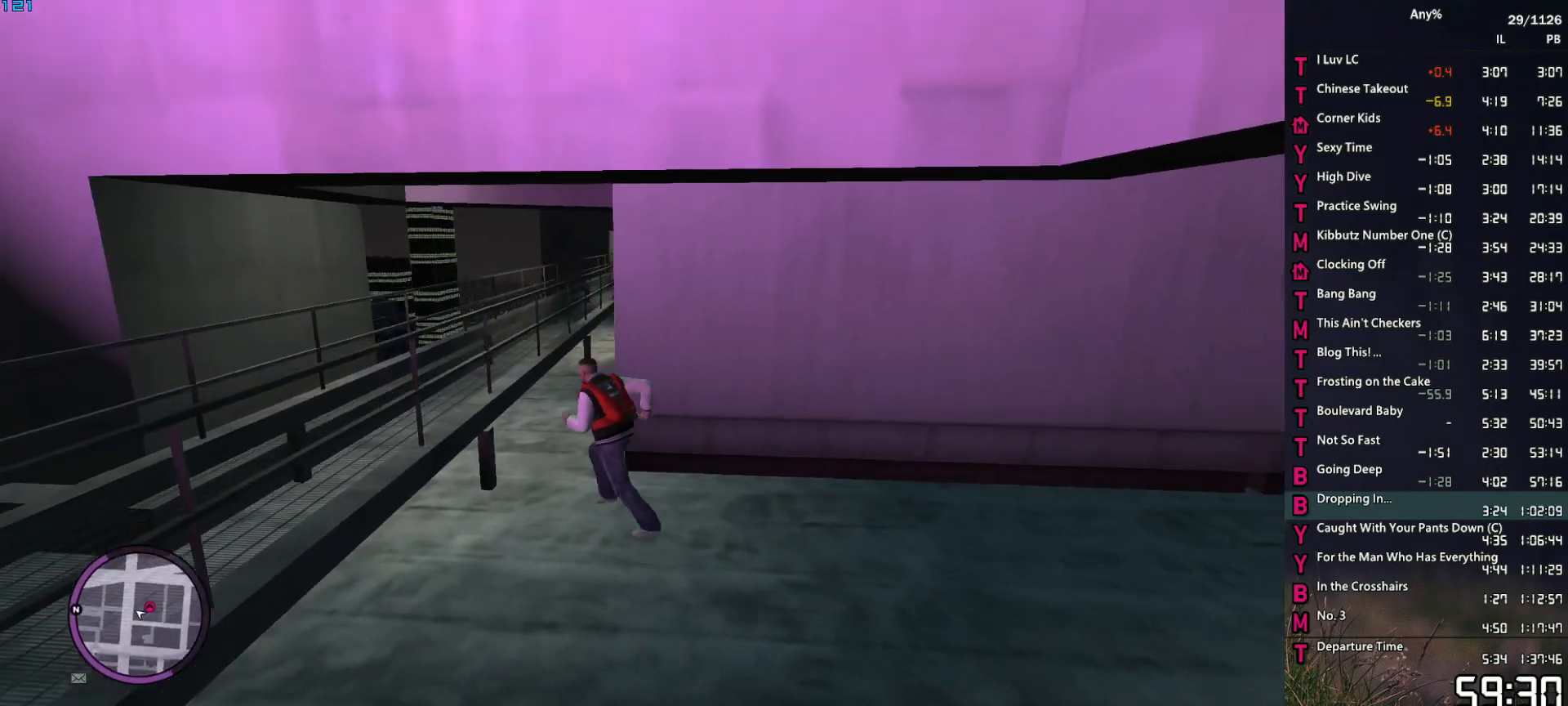
{"keys": ["a", "w"], "mouse": [], "events": [[84, "shift", "up"], [167, "shift", "down"], [317, "shift", "up"]]}
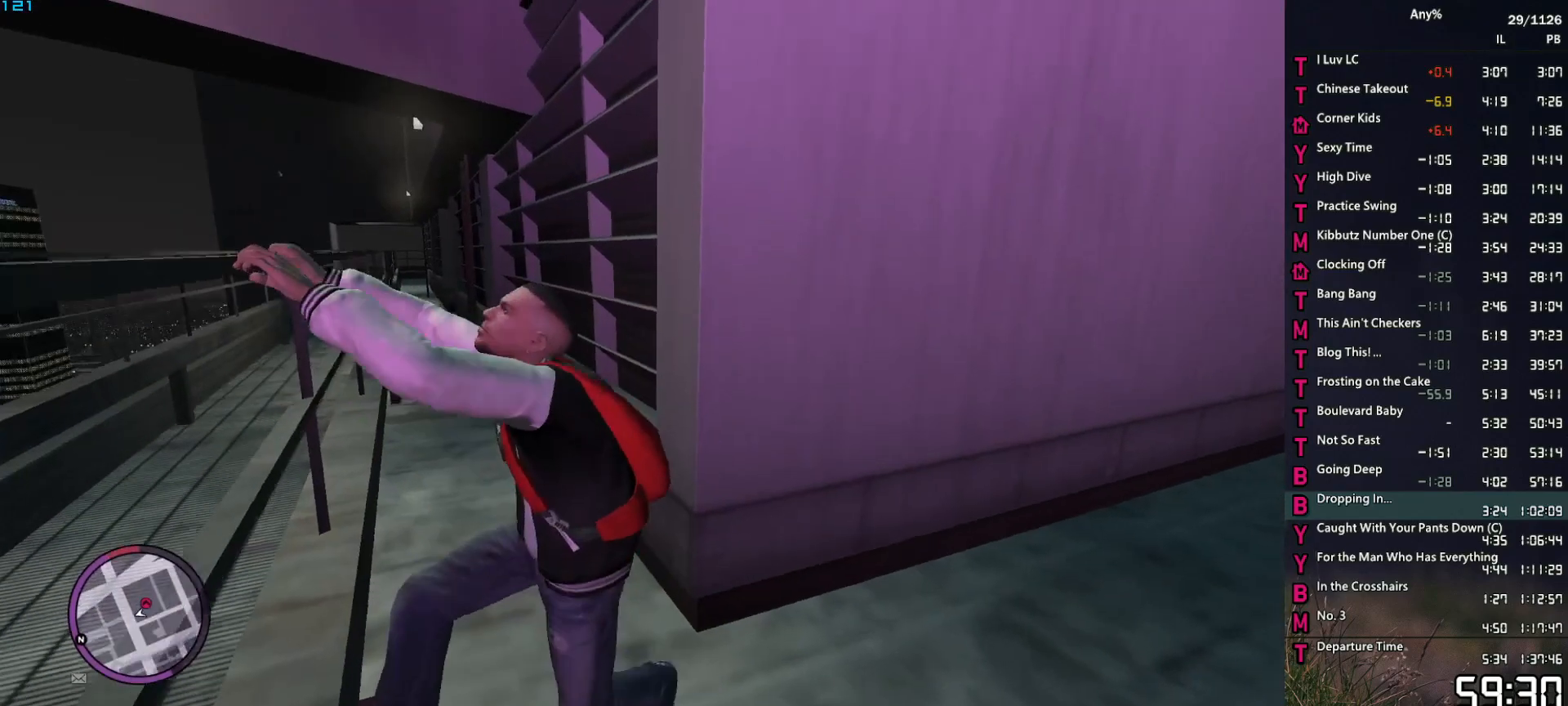
{"keys": ["a", "w"], "mouse": [], "events": []}
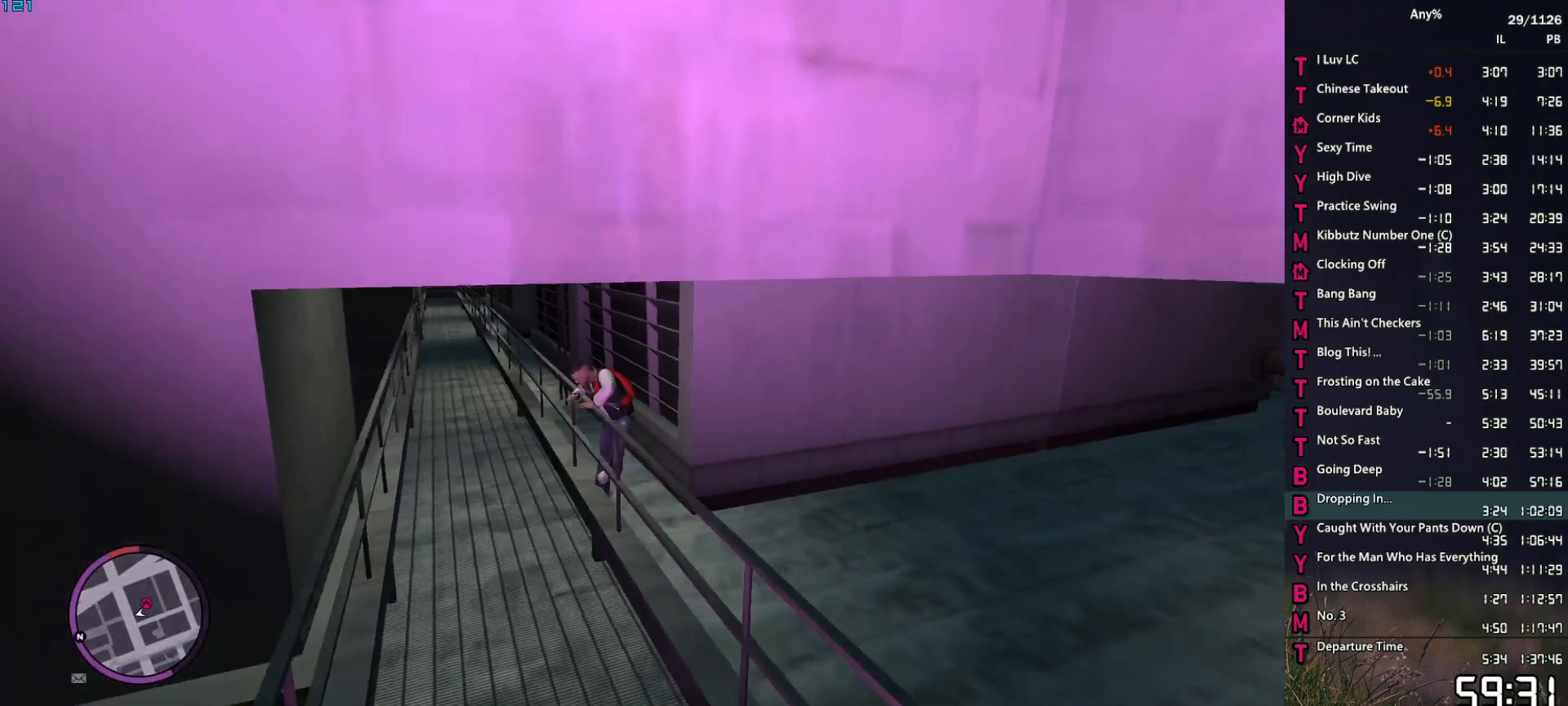
{"keys": ["a"], "mouse": [], "events": [[250, "w", "up"]]}
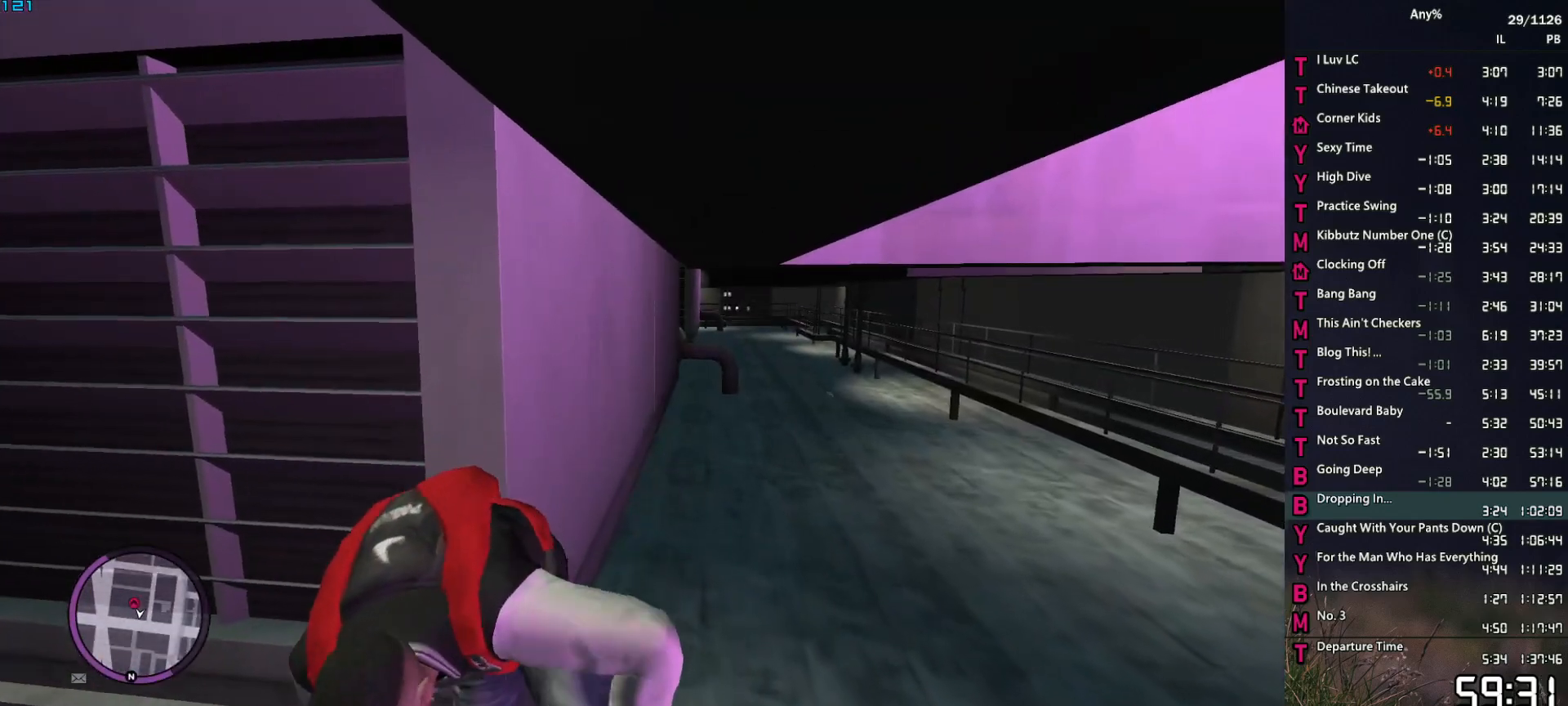
{"keys": ["a", "w"], "mouse": [], "events": [[34, "s", "down"], [217, "s", "up"], [367, "w", "down"]]}
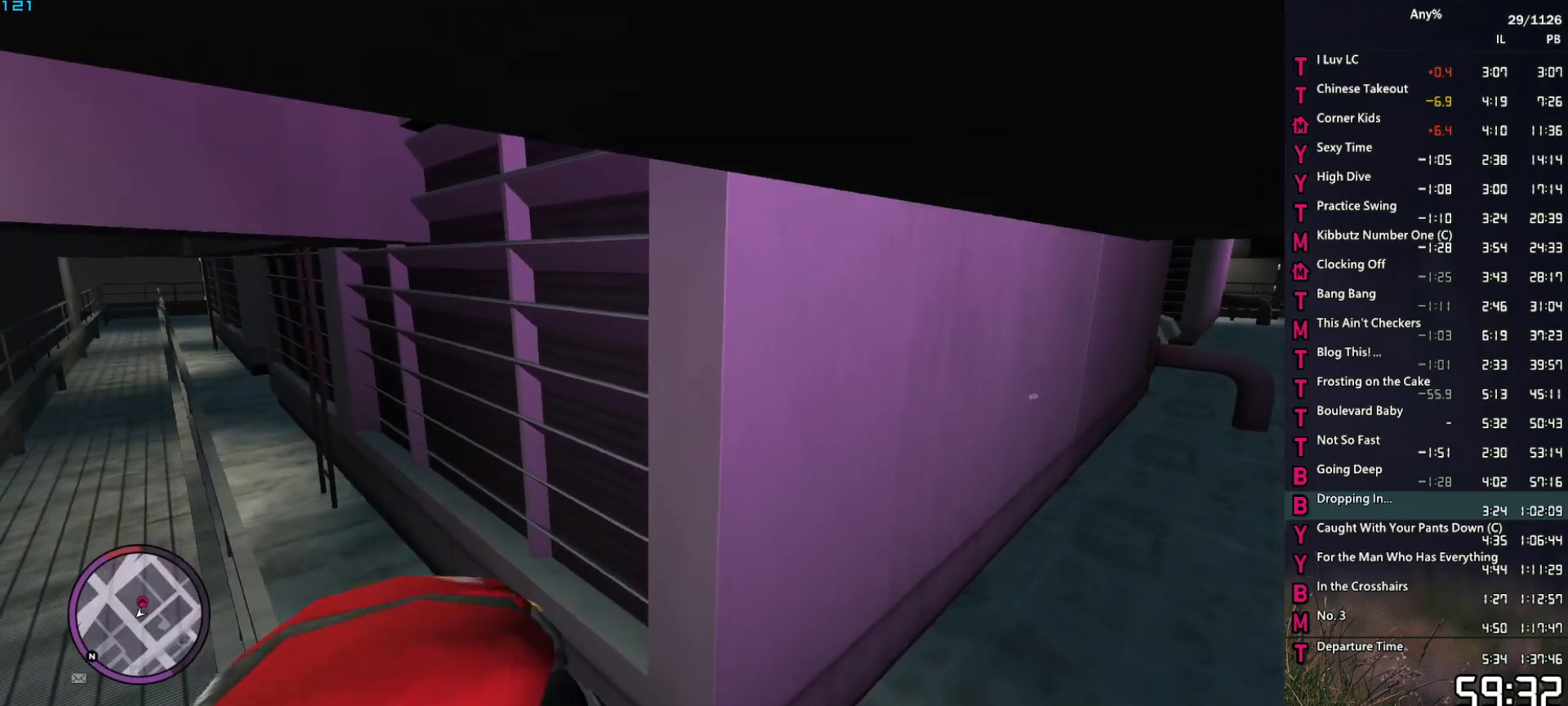
{"keys": ["a", "w"], "mouse": [], "events": [[50, "space", "down"], [100, "space", "up"], [184, "space", "down"], [284, "space", "up"], [417, "space", "down"], [467, "space", "up"]]}
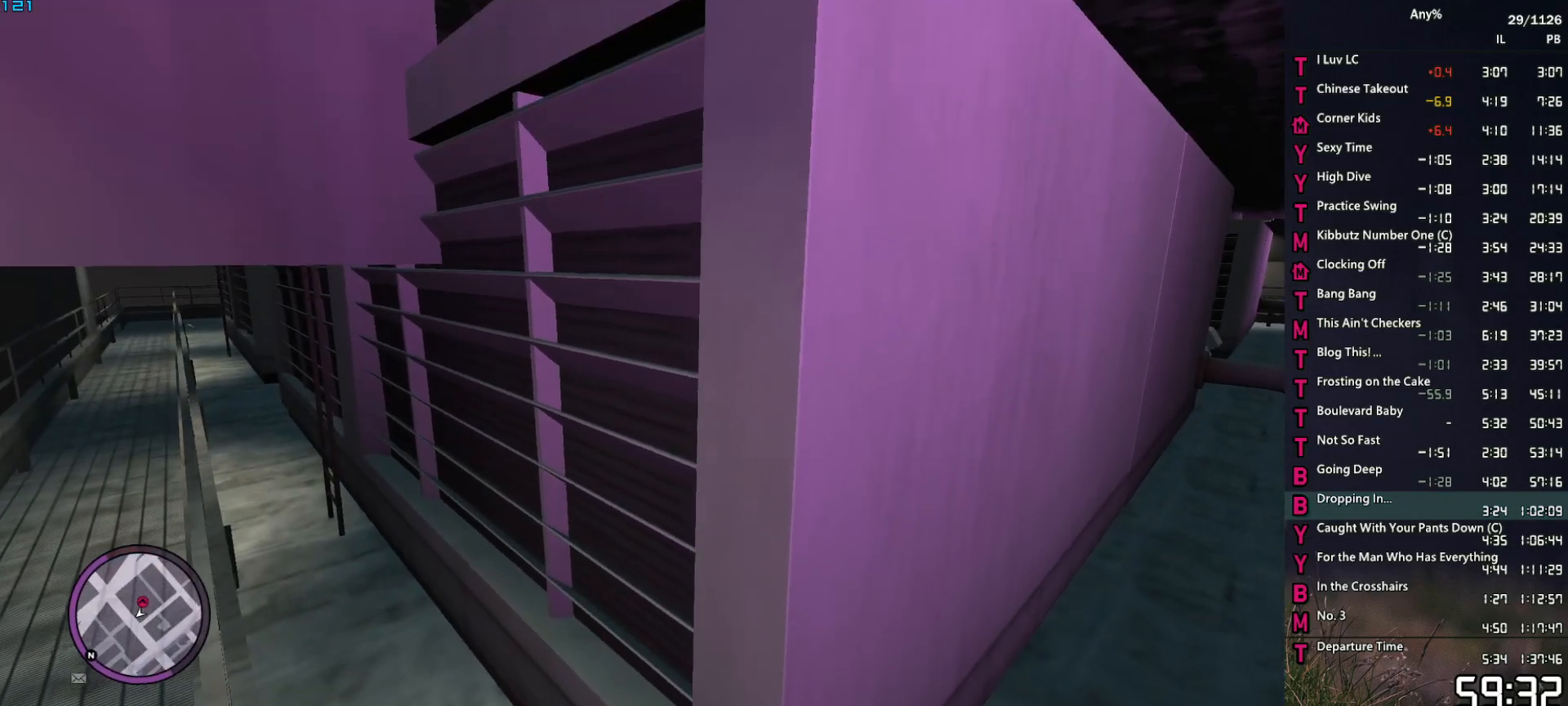
{"keys": ["d", "space", "w"], "mouse": [], "events": [[117, "space", "down"], [167, "space", "up"], [300, "a", "up"], [300, "space", "down"], [350, "d", "down"], [350, "space", "up"], [434, "space", "down"]]}
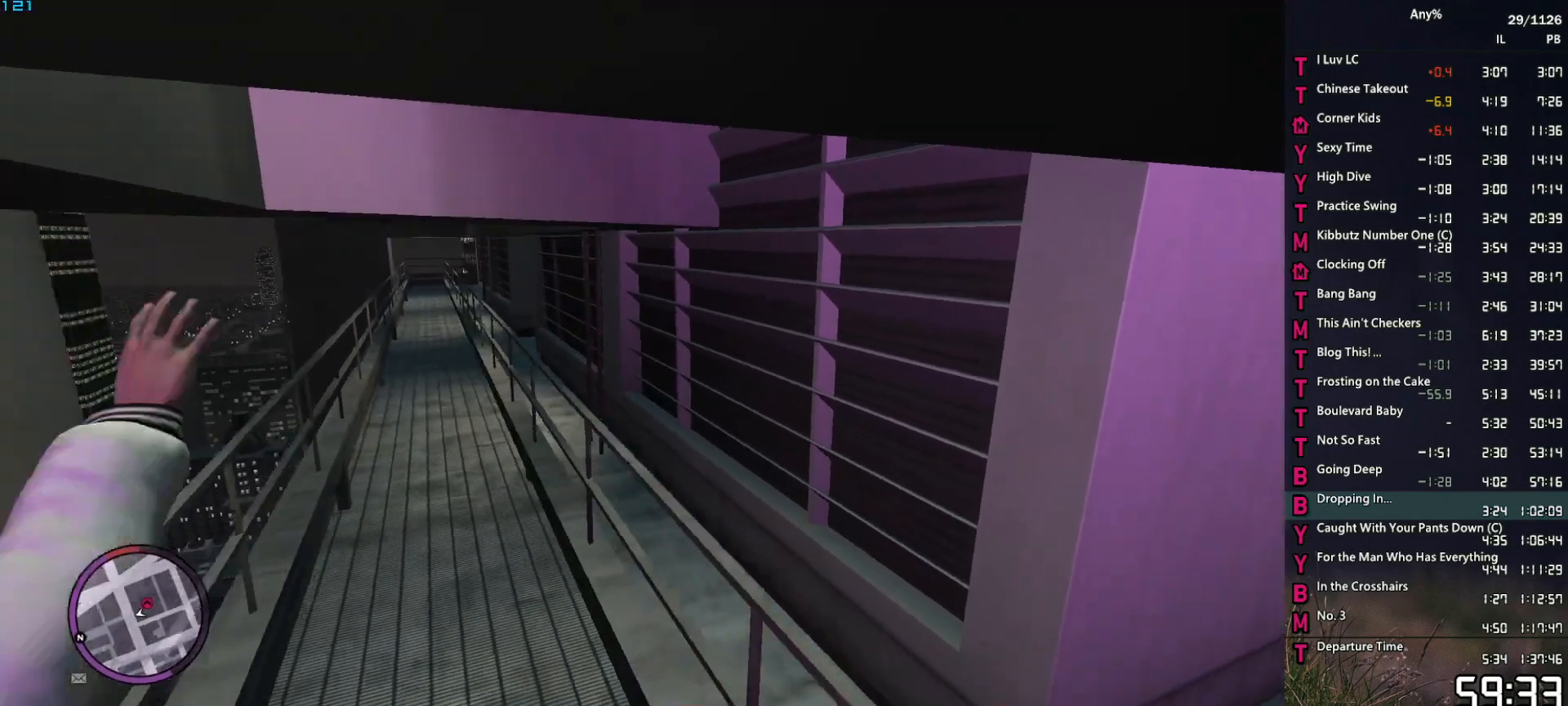
{"keys": ["a", "space", "w"], "mouse": [], "events": [[34, "space", "up"], [134, "space", "down"], [217, "space", "up"], [267, "d", "up"], [317, "space", "down"], [367, "a", "down"], [417, "space", "up"], [500, "space", "down"]]}
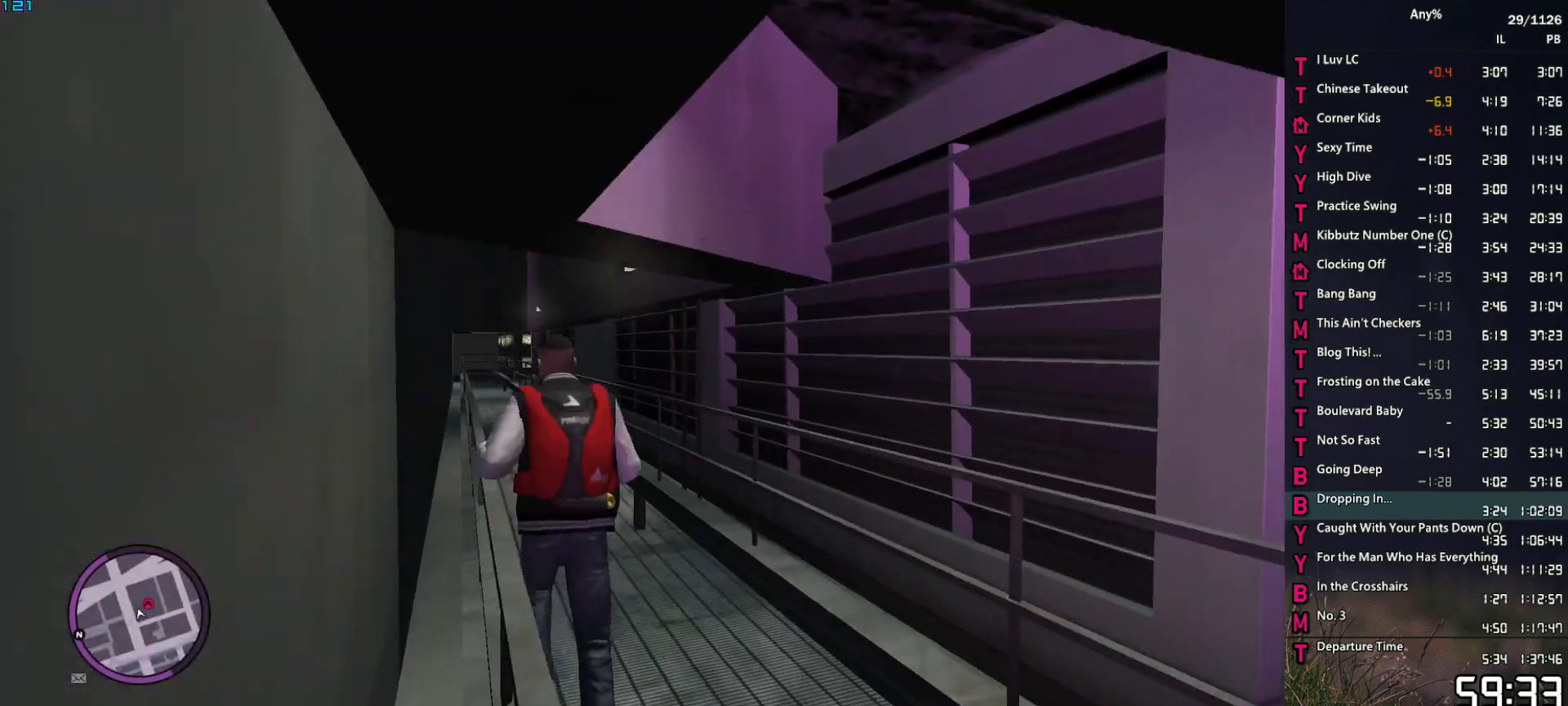
{"keys": ["a", "w"], "mouse": [], "events": [[100, "space", "up"], [184, "space", "down"], [284, "space", "up"], [384, "space", "down"], [467, "space", "up"]]}
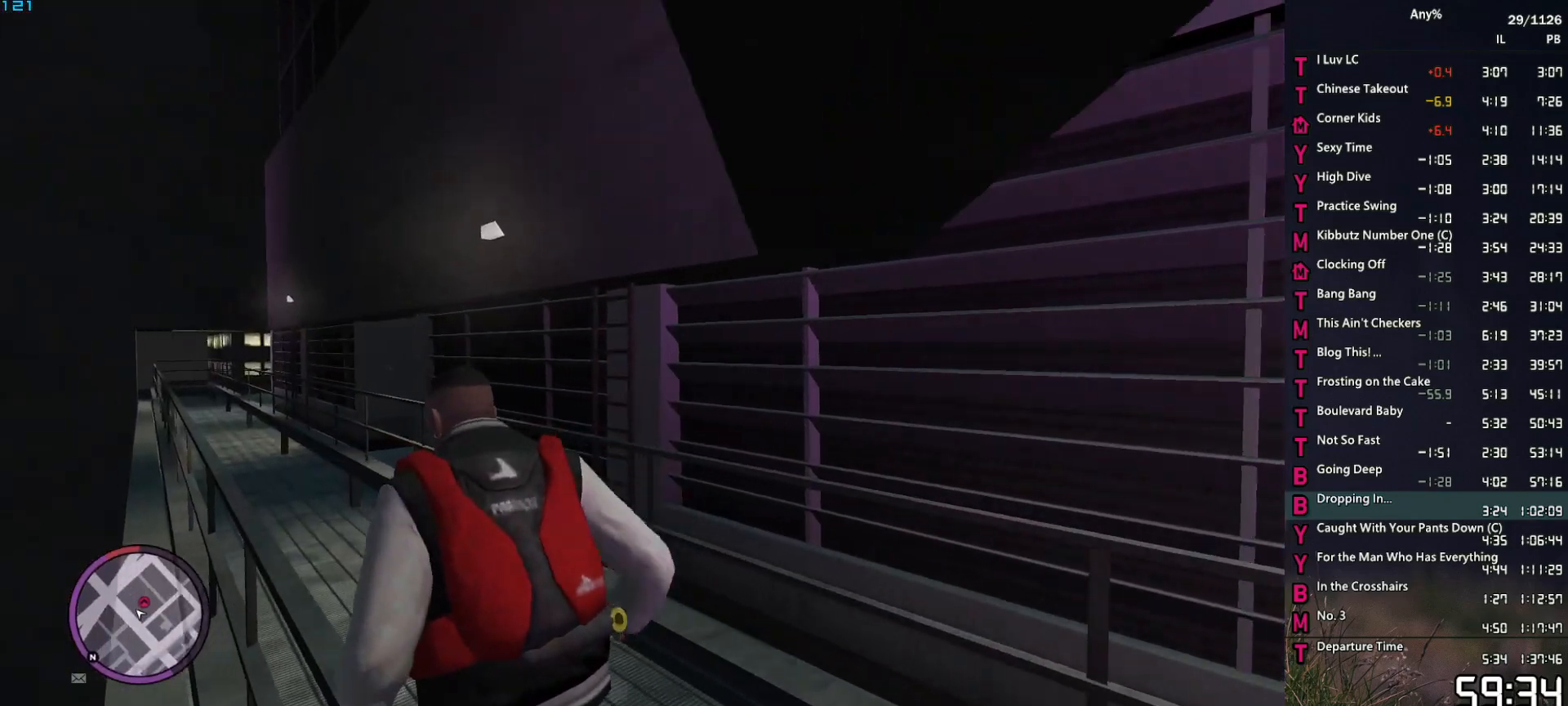
{"keys": ["w"], "mouse": [], "events": [[67, "space", "down"], [117, "space", "up"], [250, "space", "down"], [300, "space", "up"], [400, "a", "up"]]}
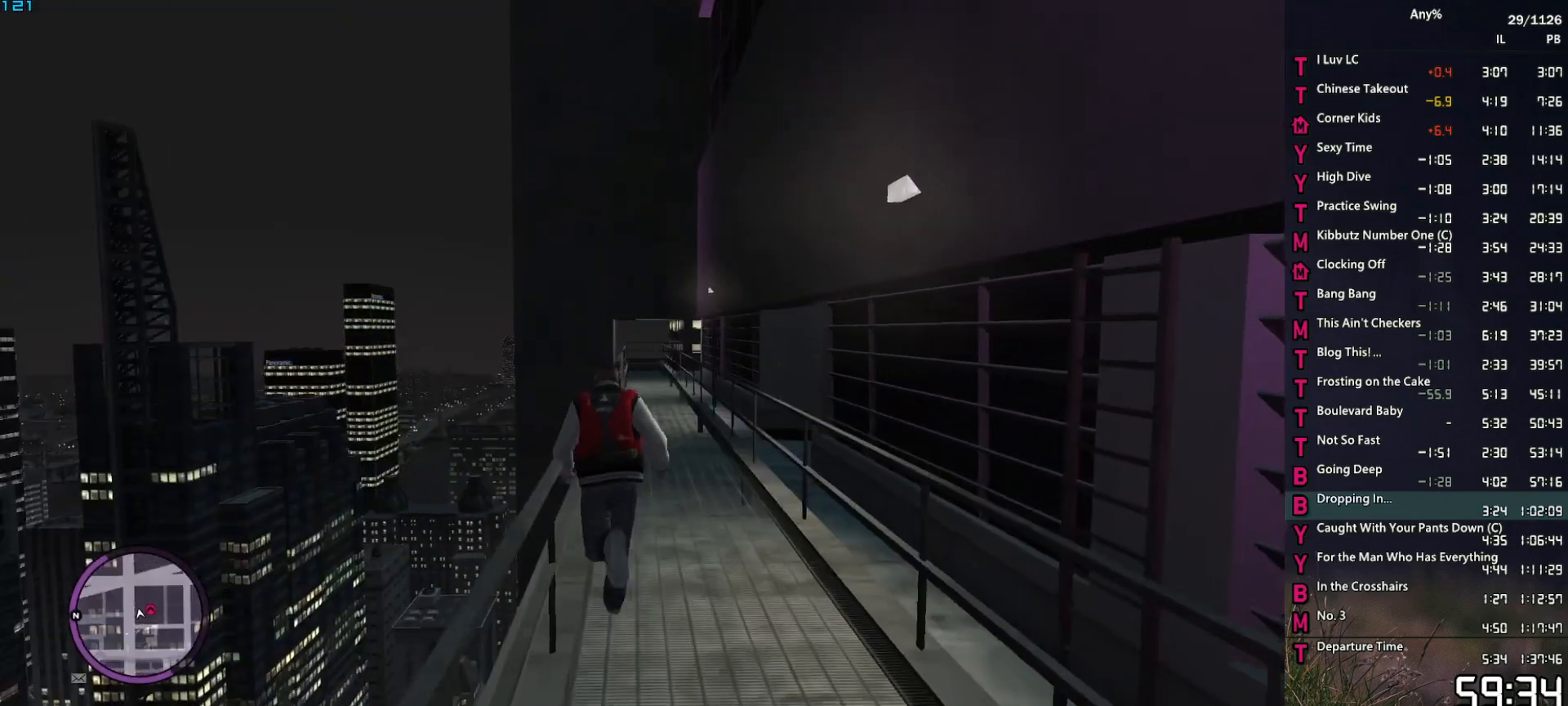
{"keys": ["a", "w"], "mouse": [], "events": [[184, "a", "down"], [367, "space", "down"], [450, "space", "up"]]}
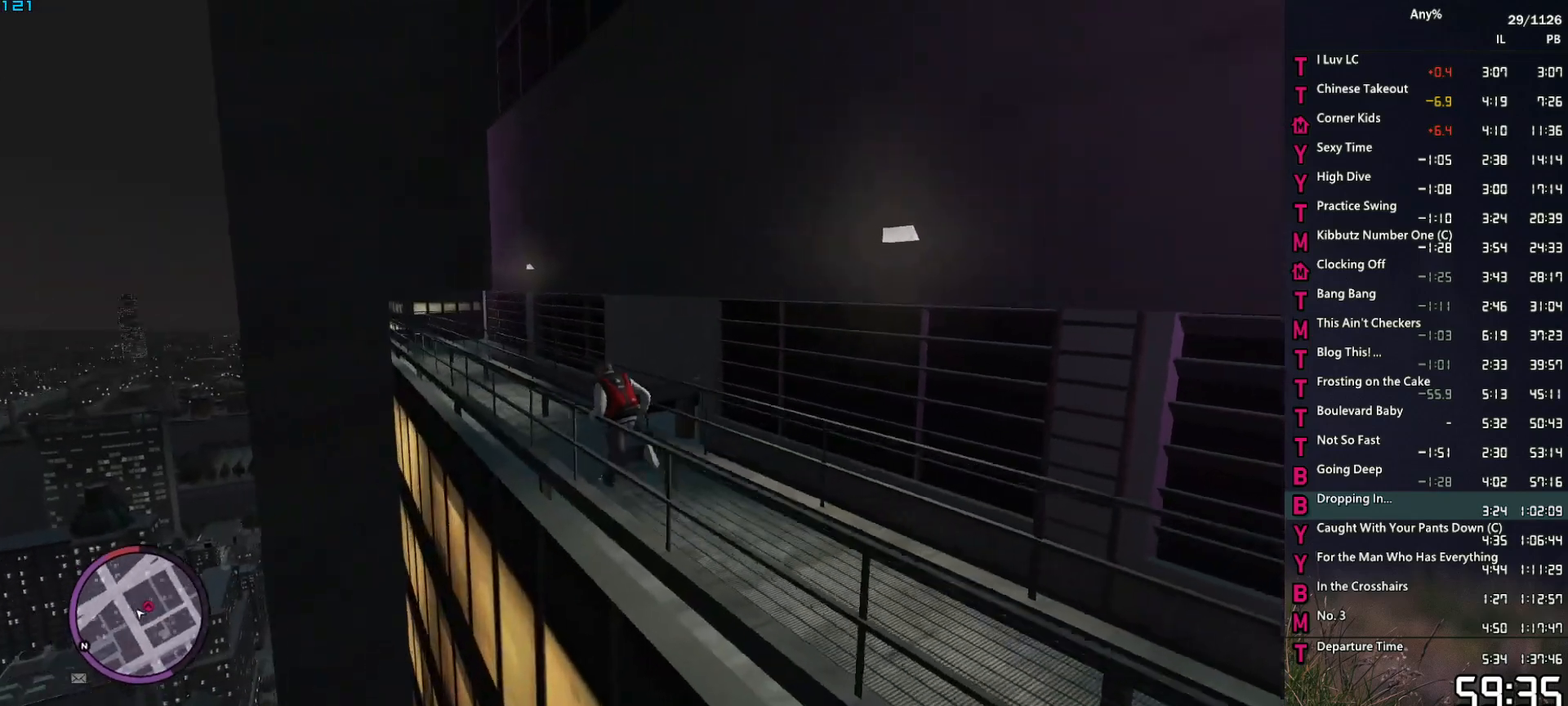
{"keys": ["a", "w"], "mouse": [], "events": [[50, "a", "up"], [50, "space", "down"], [150, "space", "up"], [234, "space", "down"], [284, "a", "down"], [334, "space", "up"], [417, "space", "down"], [467, "space", "up"]]}
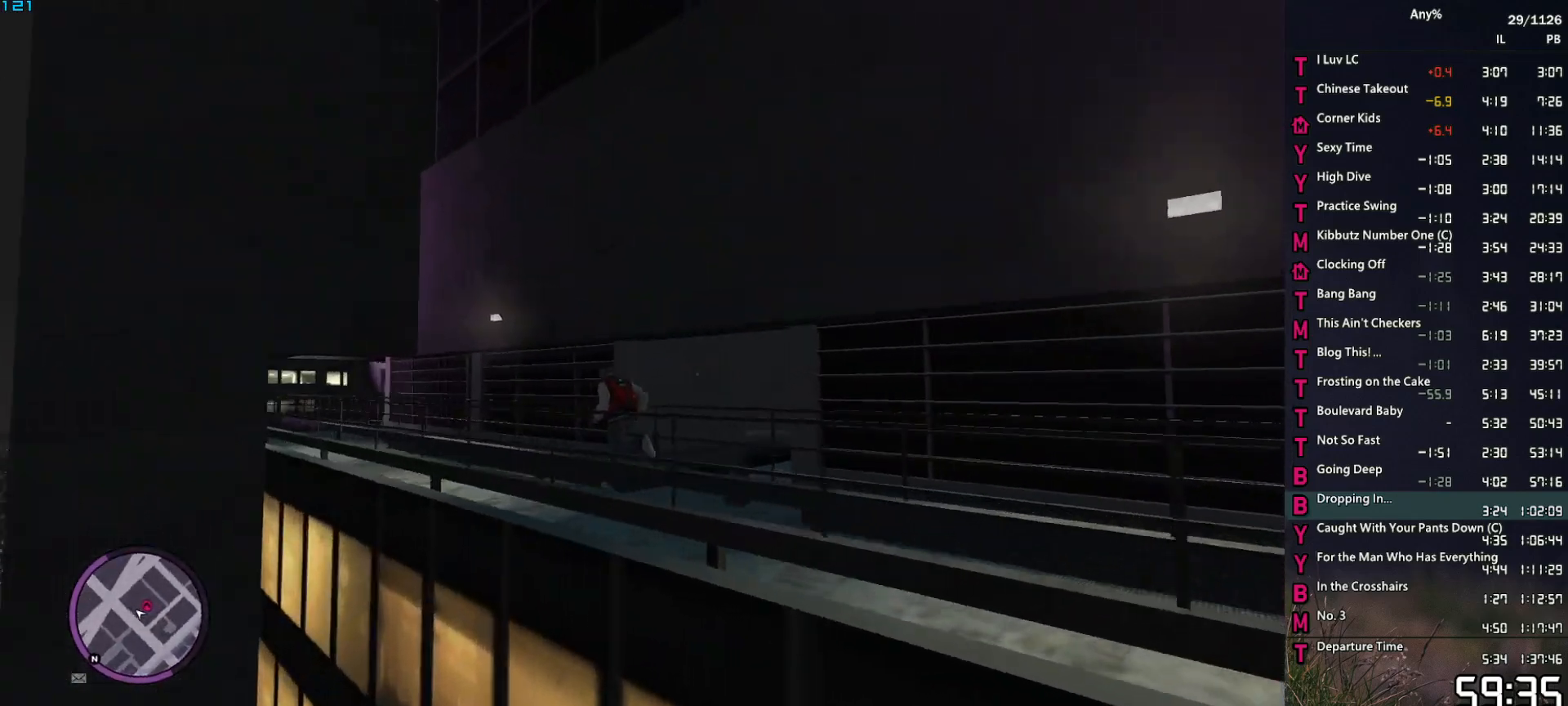
{"keys": ["a"], "mouse": [], "events": [[117, "space", "down"], [200, "space", "up"], [250, "w", "up"]]}
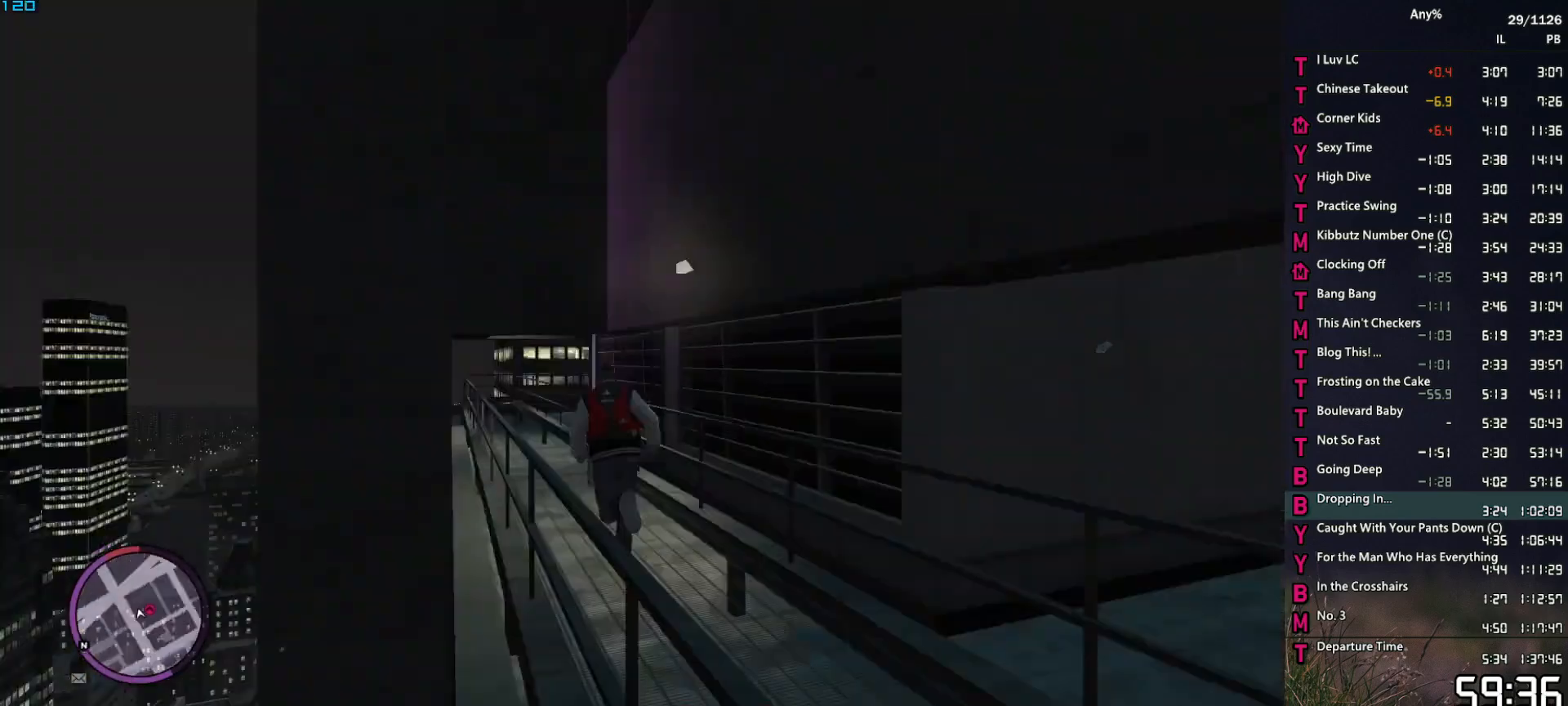
{"keys": ["a", "w"], "mouse": [], "events": [[34, "w", "down"], [217, "space", "down"], [317, "space", "up"], [400, "shift", "down"], [500, "shift", "up"]]}
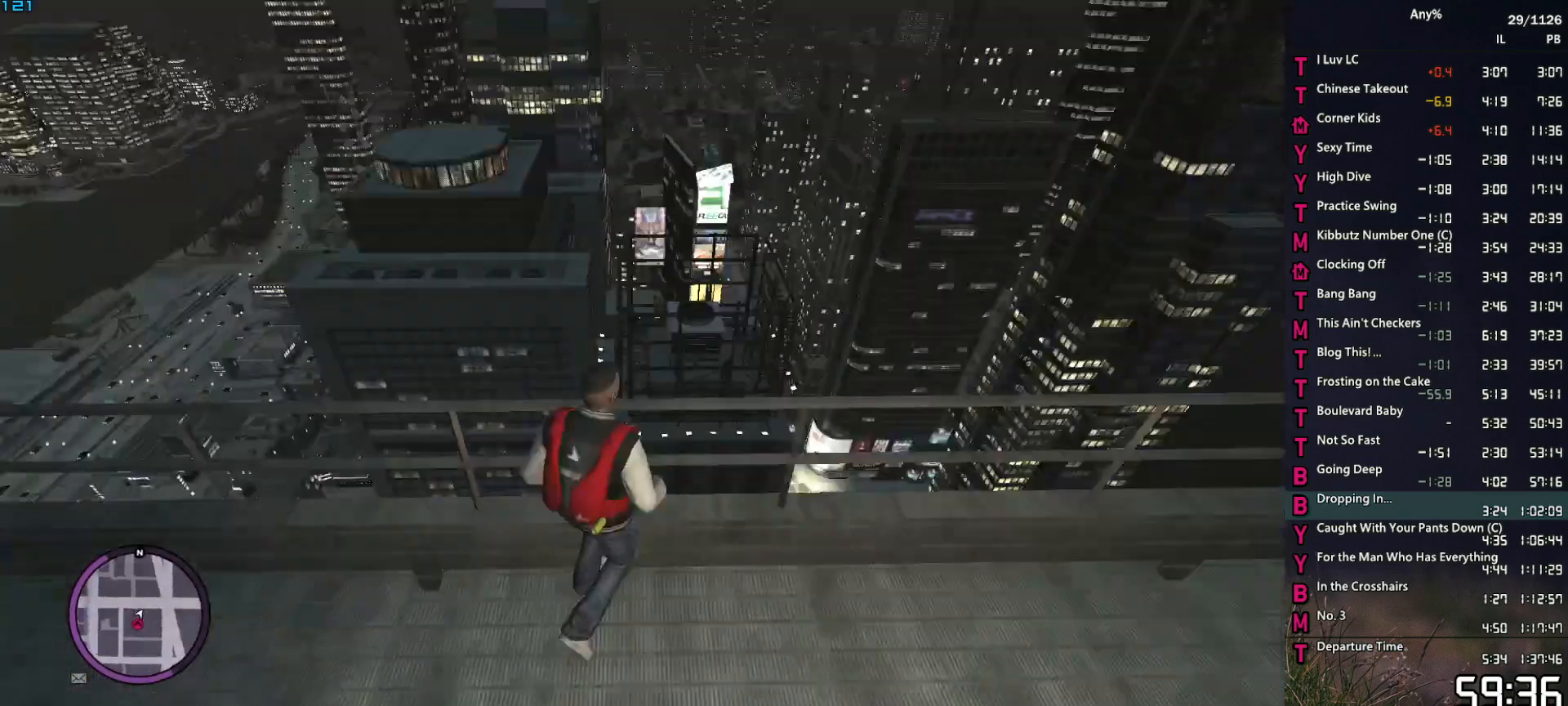
{"keys": [], "mouse": [], "events": [[100, "shift", "down"], [234, "a", "up"], [234, "shift", "up"], [234, "w", "up"]]}
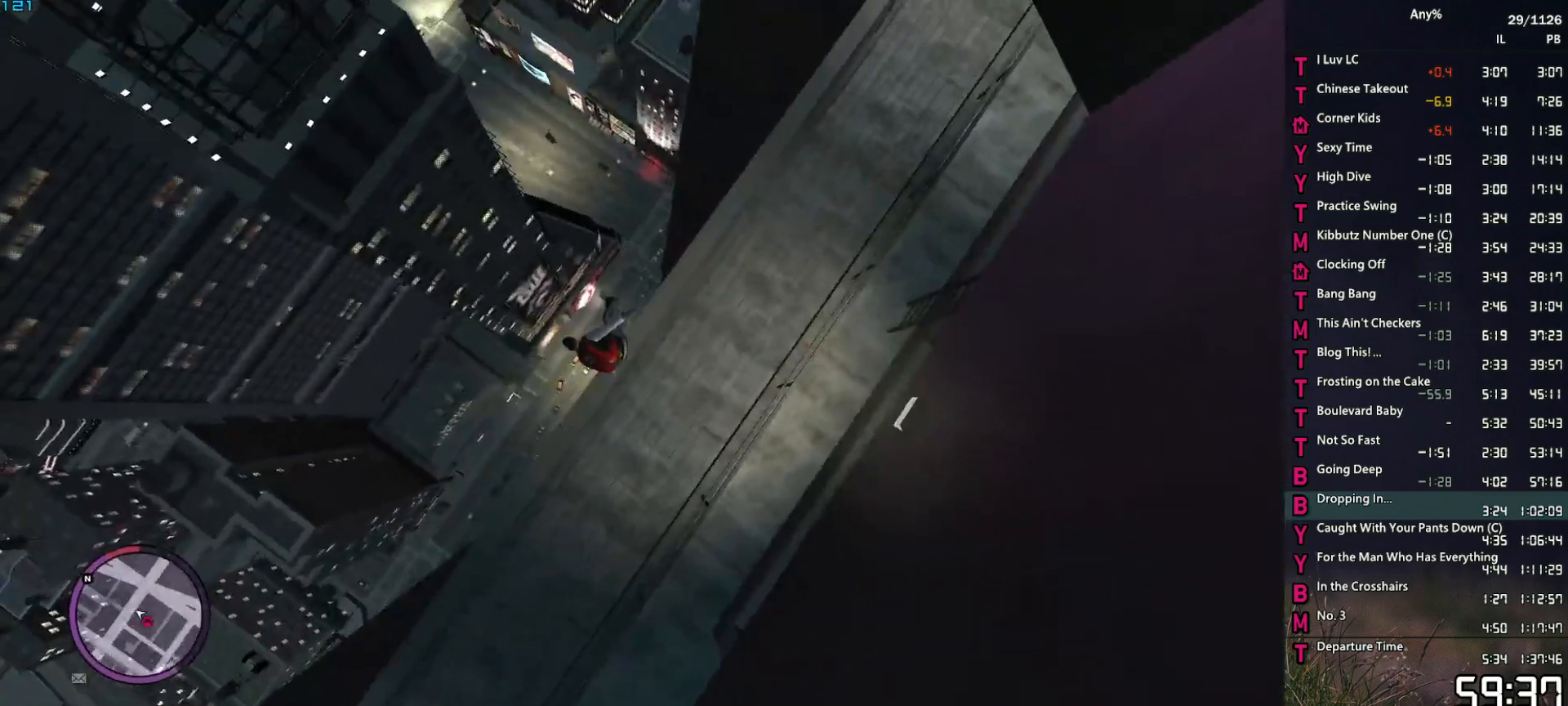
{"keys": [], "mouse": [], "events": []}
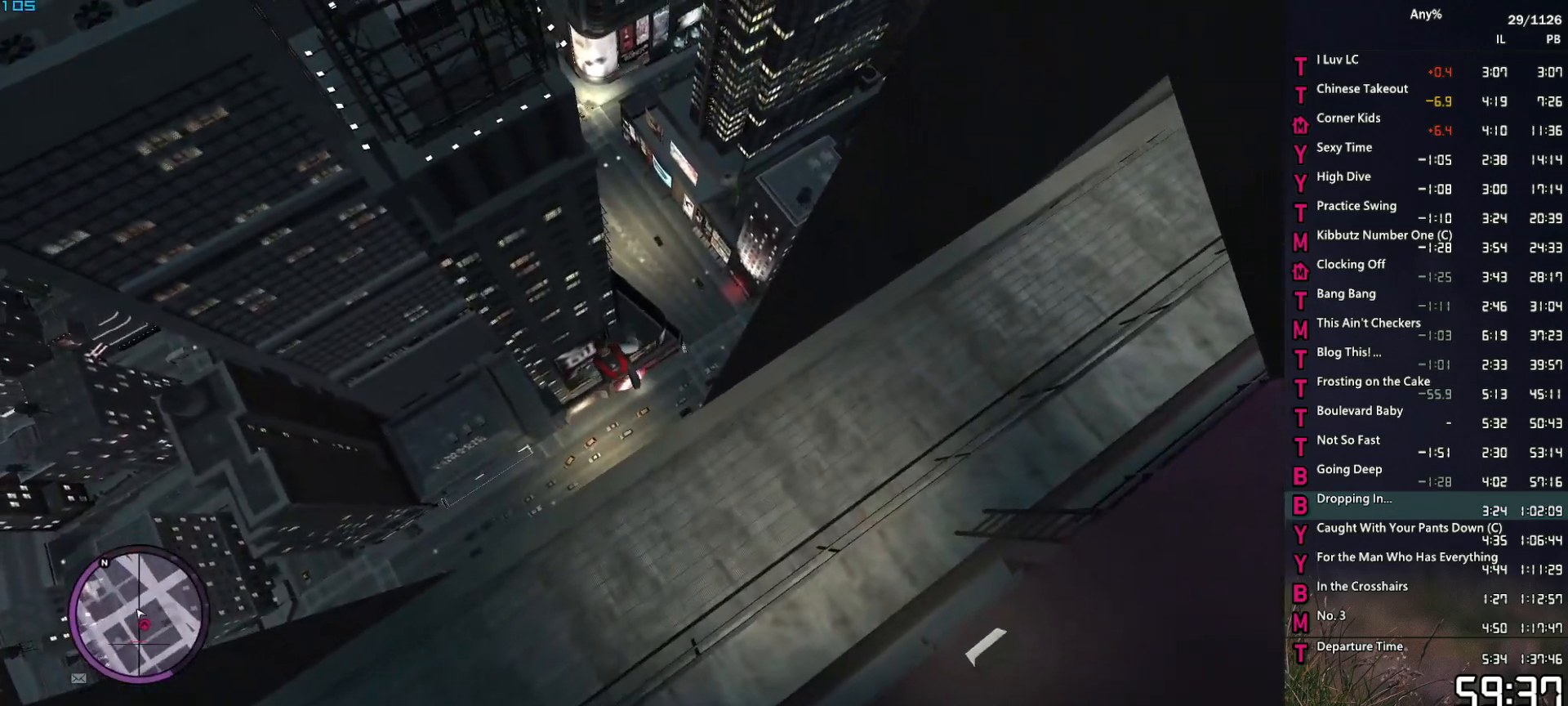
{"keys": [], "mouse": [], "events": []}